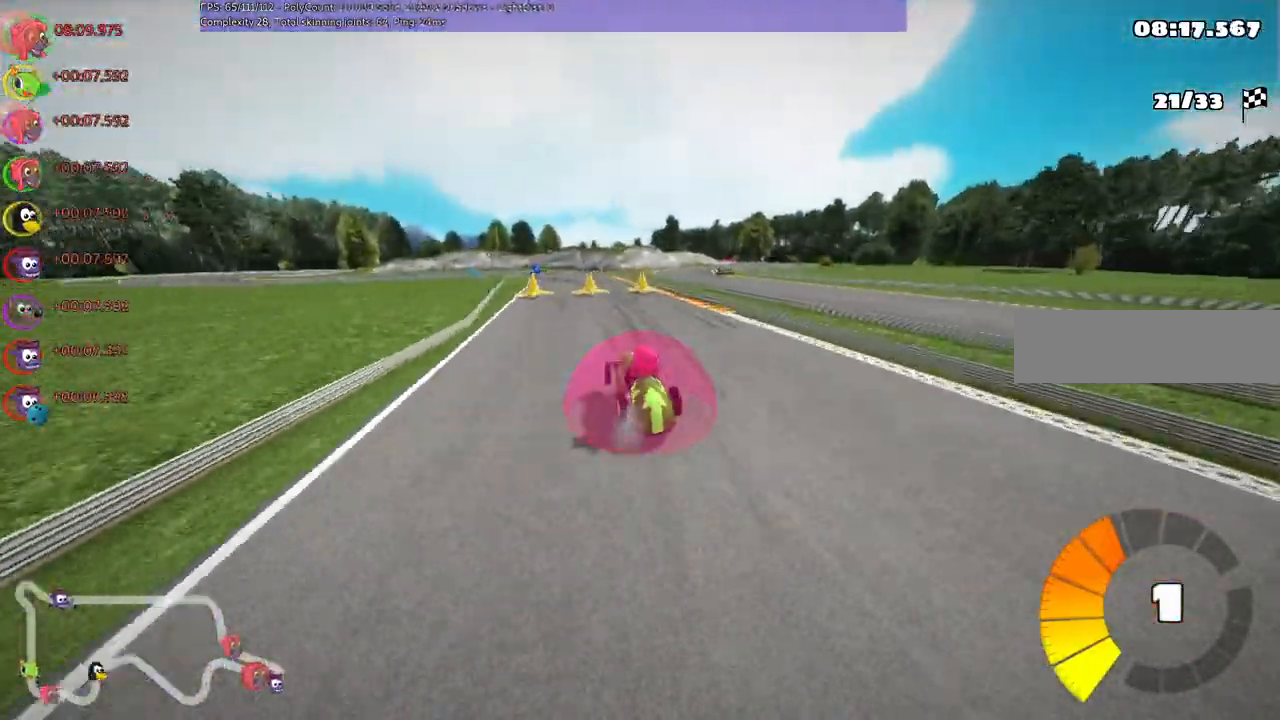
Gameplay with keyboard; each line is a JSON object with the keys held at the frame after it. "events" lists presses ("down") and releases ("up") of ".", "/", "alt_r", "b", "c", "comma", "ctrl_r", "d", "down", "f", "g", "h", "j", "k", "l", "left", "m", "n", "quote", "return", "right", "semicolon", "shift_r", "super", "up" and "v" between this image and that frame as [ms after this image, input, new state], when the widget could be followed in between. No other keys are recorded. Mouse input is not recorded.
{"keys": ["m", "right", "up"], "events": [[167, "left", "up"]]}
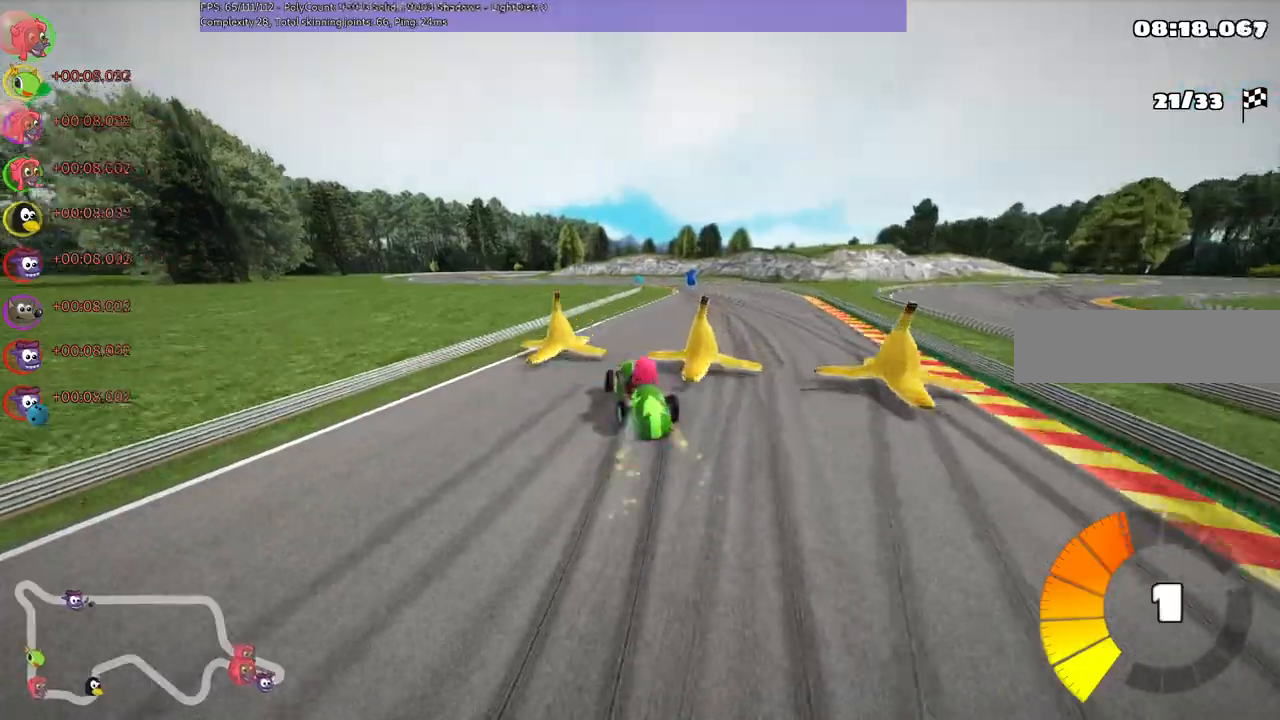
{"keys": ["up"], "events": [[167, "m", "up"], [400, "right", "up"]]}
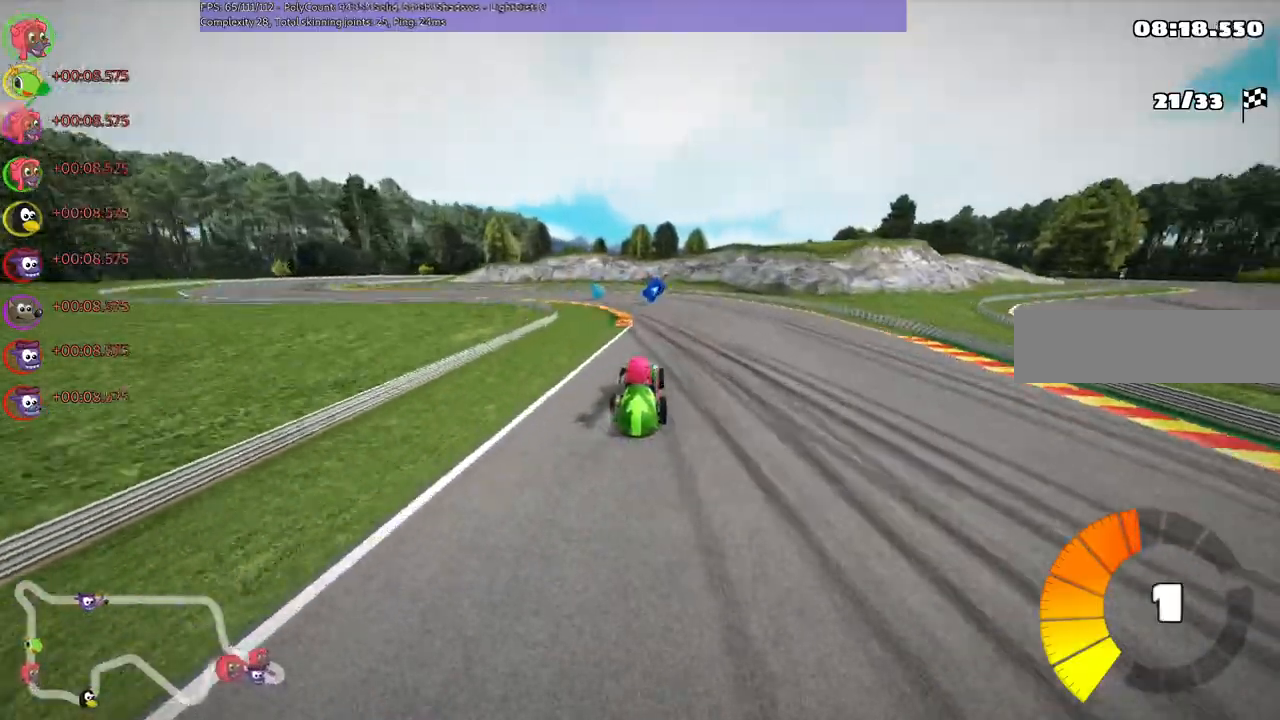
{"keys": ["left", "m", "up"], "events": [[133, "left", "down"], [300, "m", "down"]]}
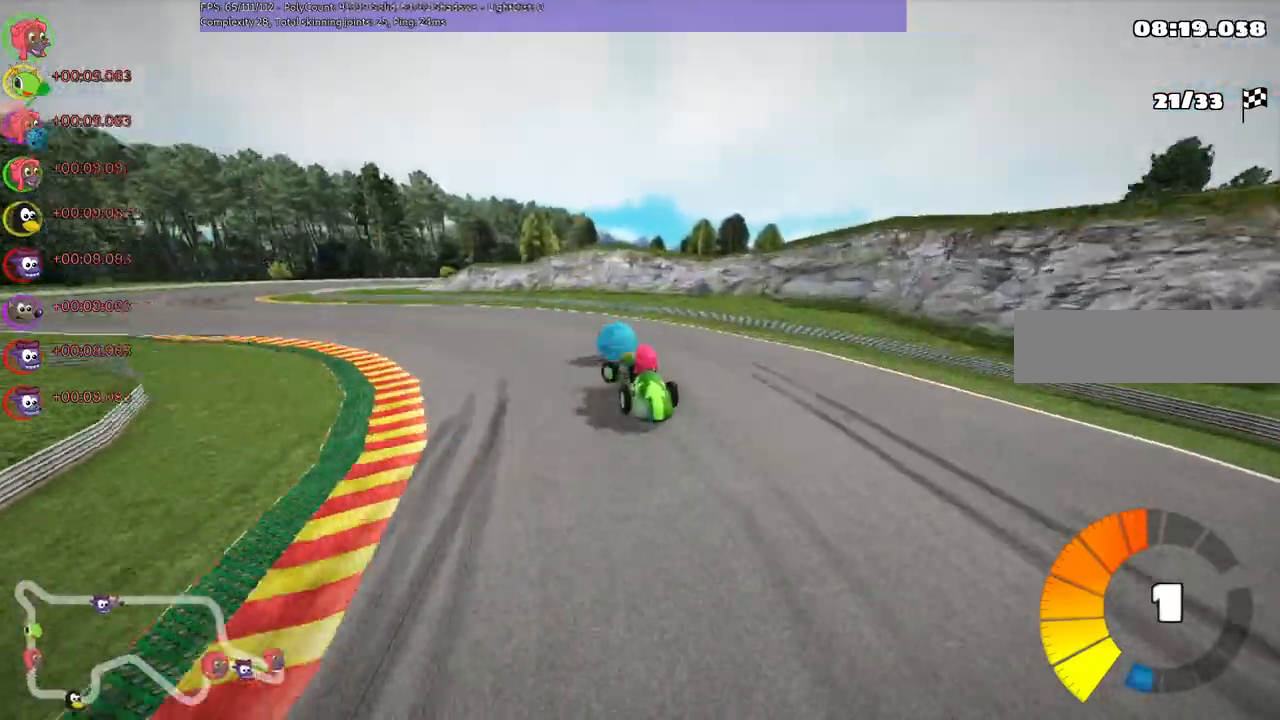
{"keys": ["left", "up"], "events": [[67, "m", "up"]]}
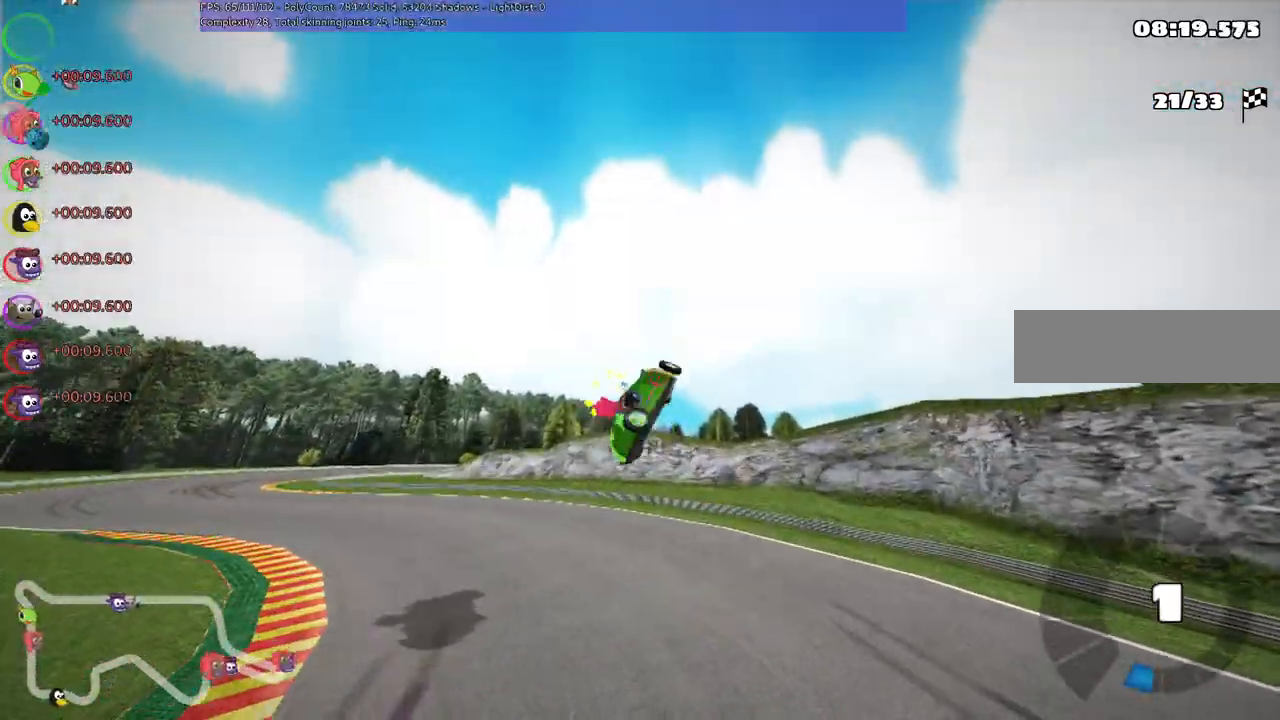
{"keys": ["left", "up"], "events": []}